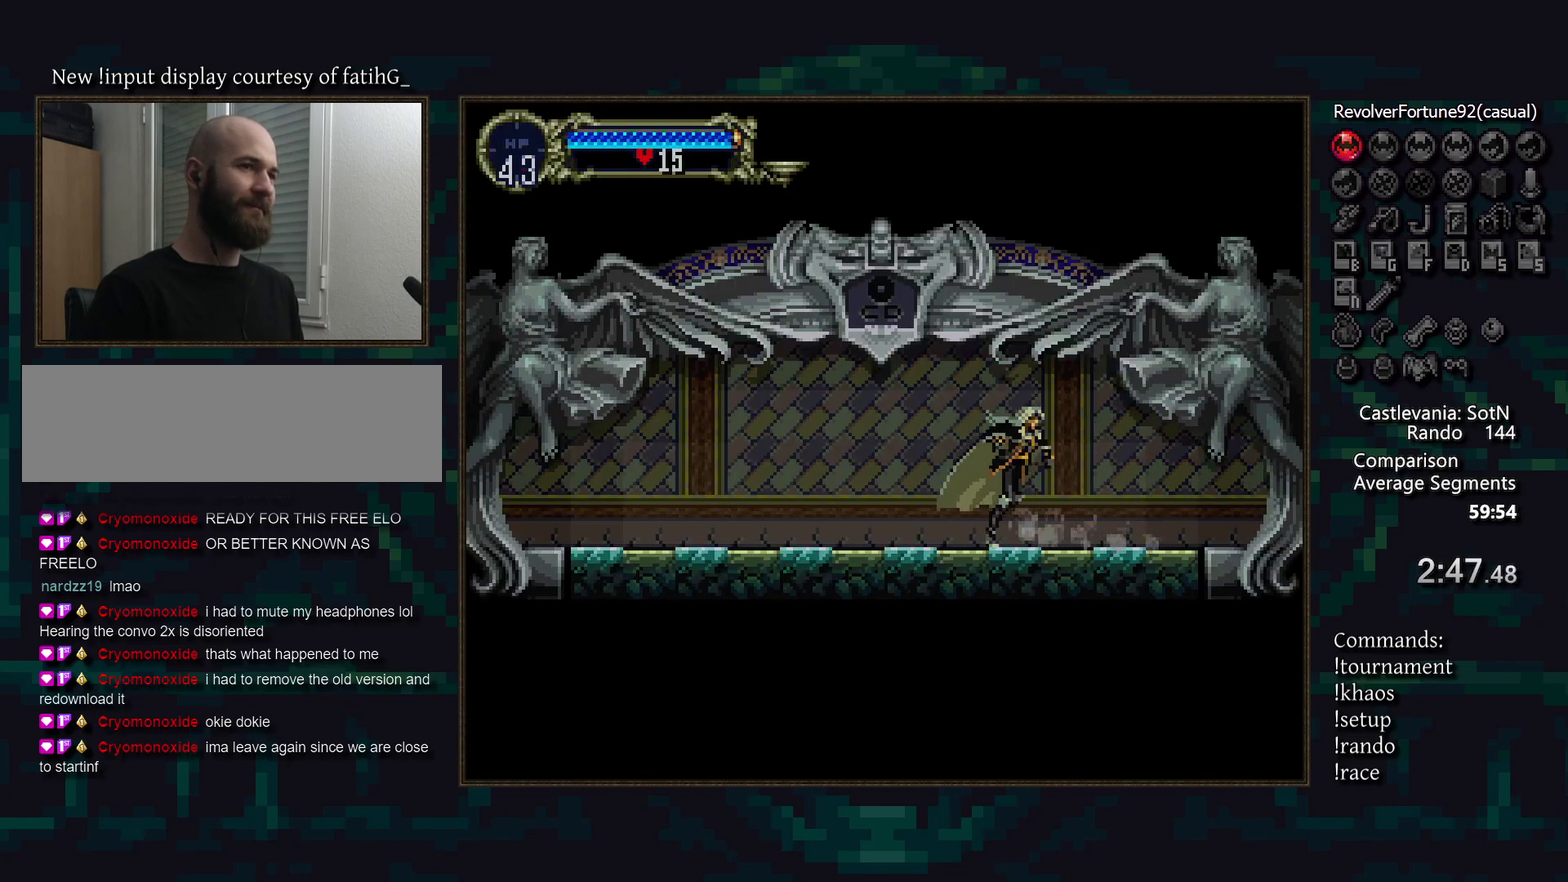
Gameplay with a controller (PlayStation layout); each line is a JSON object with the inputs held at the frame after it. "events" lists button and stick changes between this image and that frame as [ms after this image, input, new state], when the widget could be followed in between. Not read: CROSS DPAD_DOWN DPAD_LEFT DPAD_UP L3 R3.
{"buttons": [], "events": [[17, "TRIANGLE", "up"], [183, "TRIANGLE", "down"], [250, "R1", "down"], [267, "TRIANGLE", "up"], [333, "R1", "up"]]}
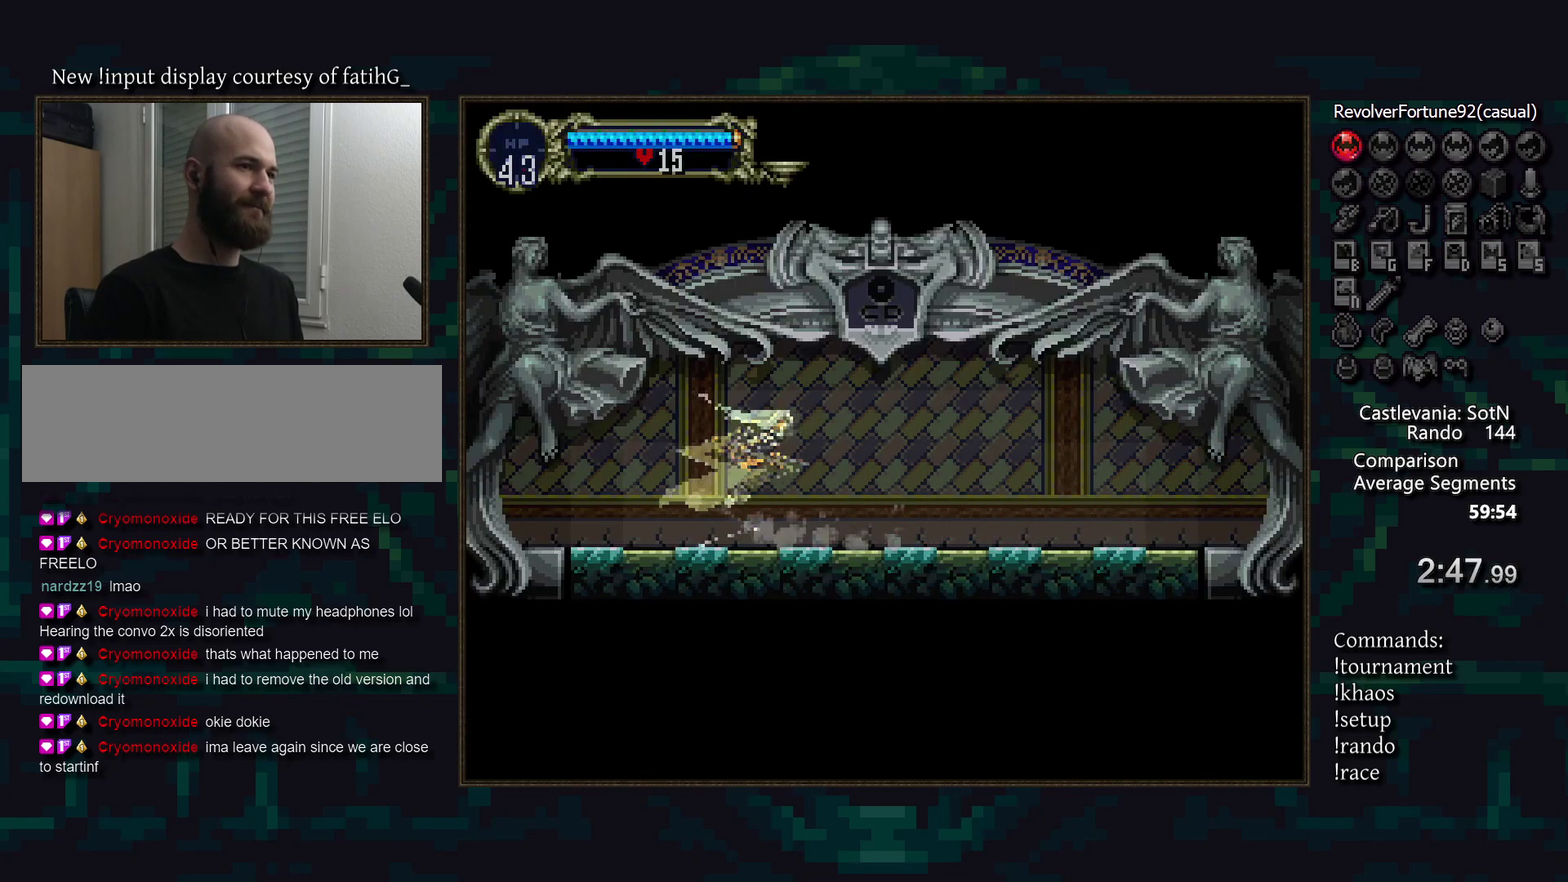
{"buttons": [], "events": []}
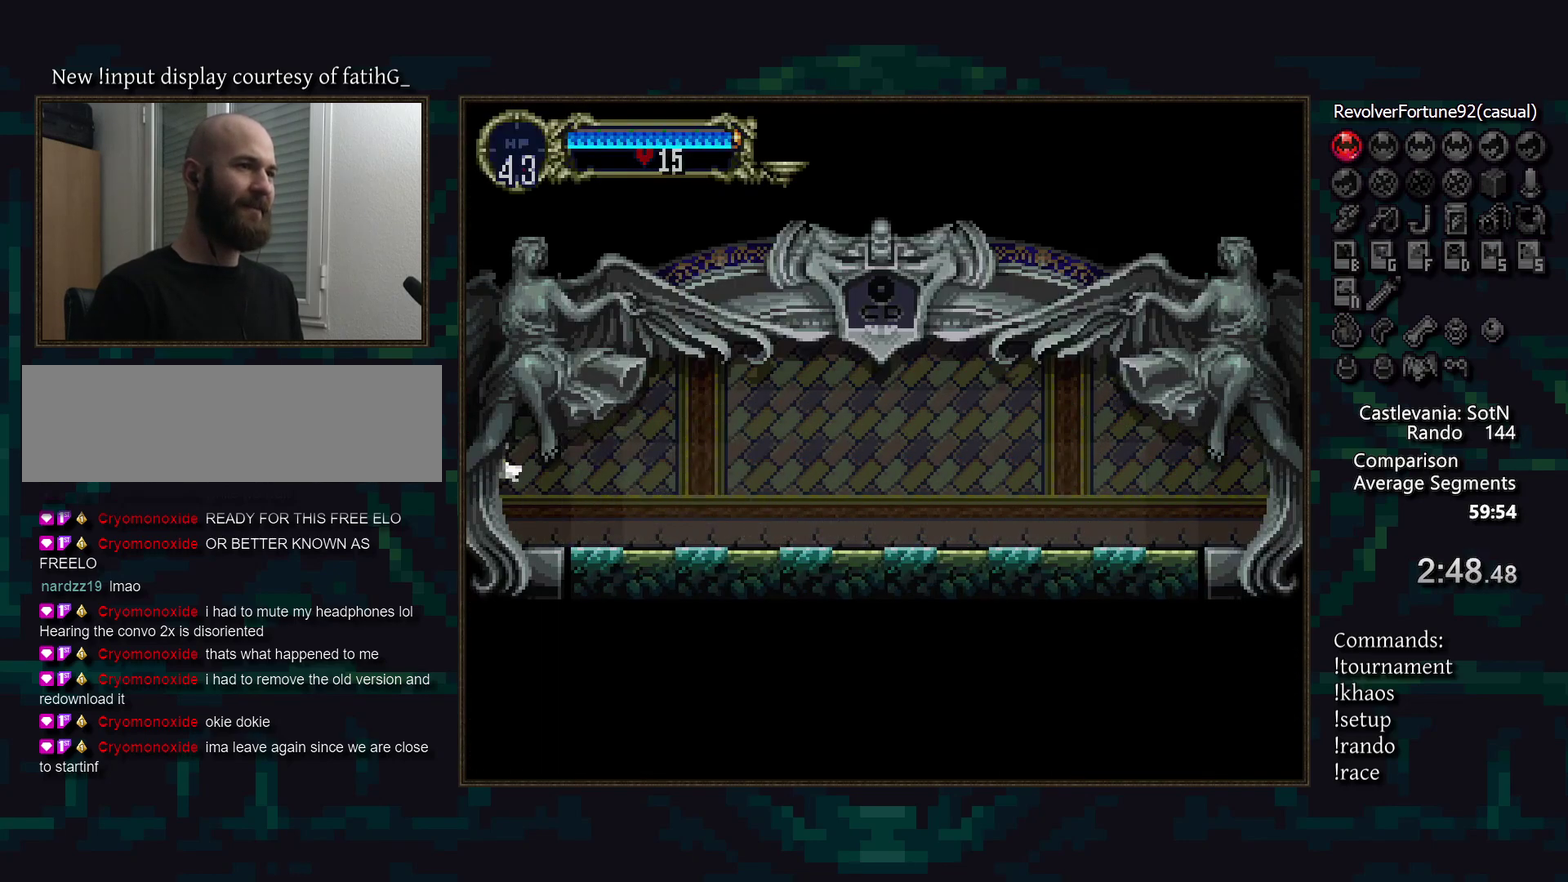
{"buttons": [], "events": []}
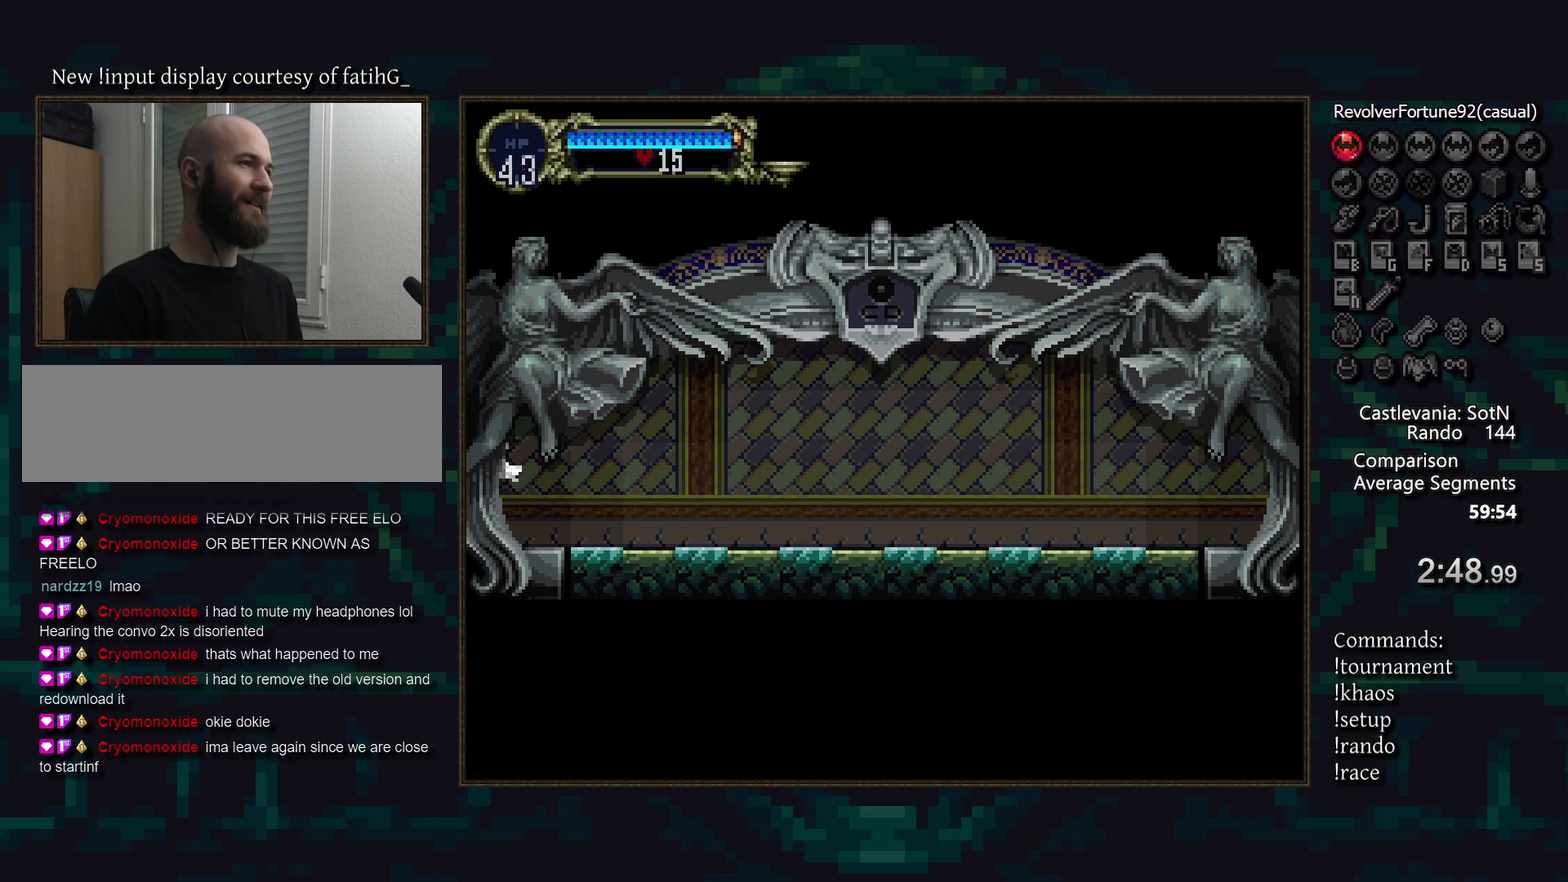
{"buttons": [], "events": []}
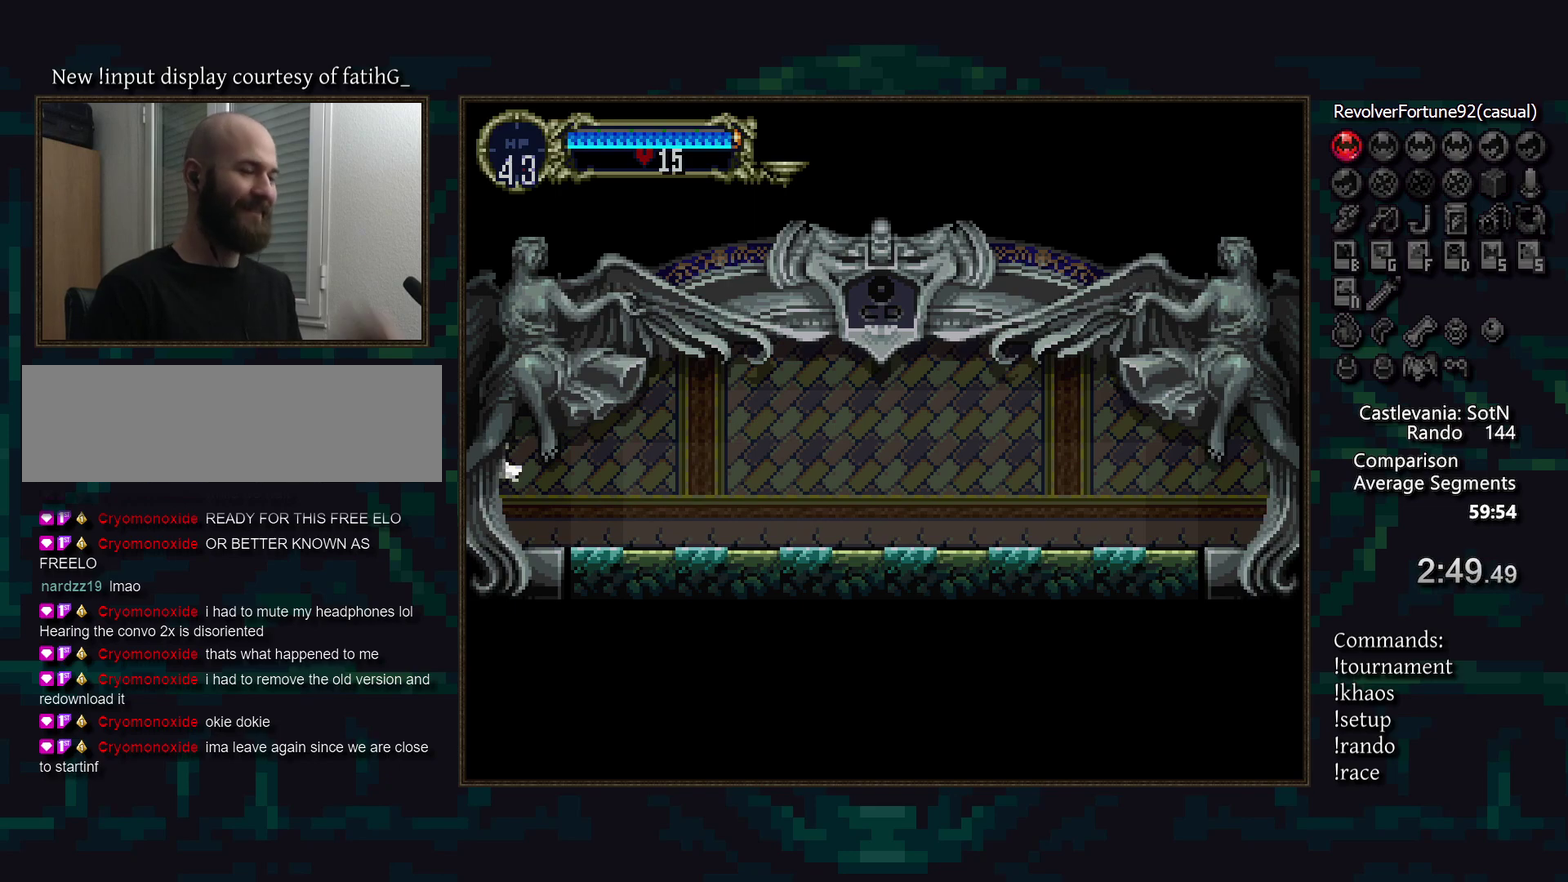
{"buttons": [], "events": []}
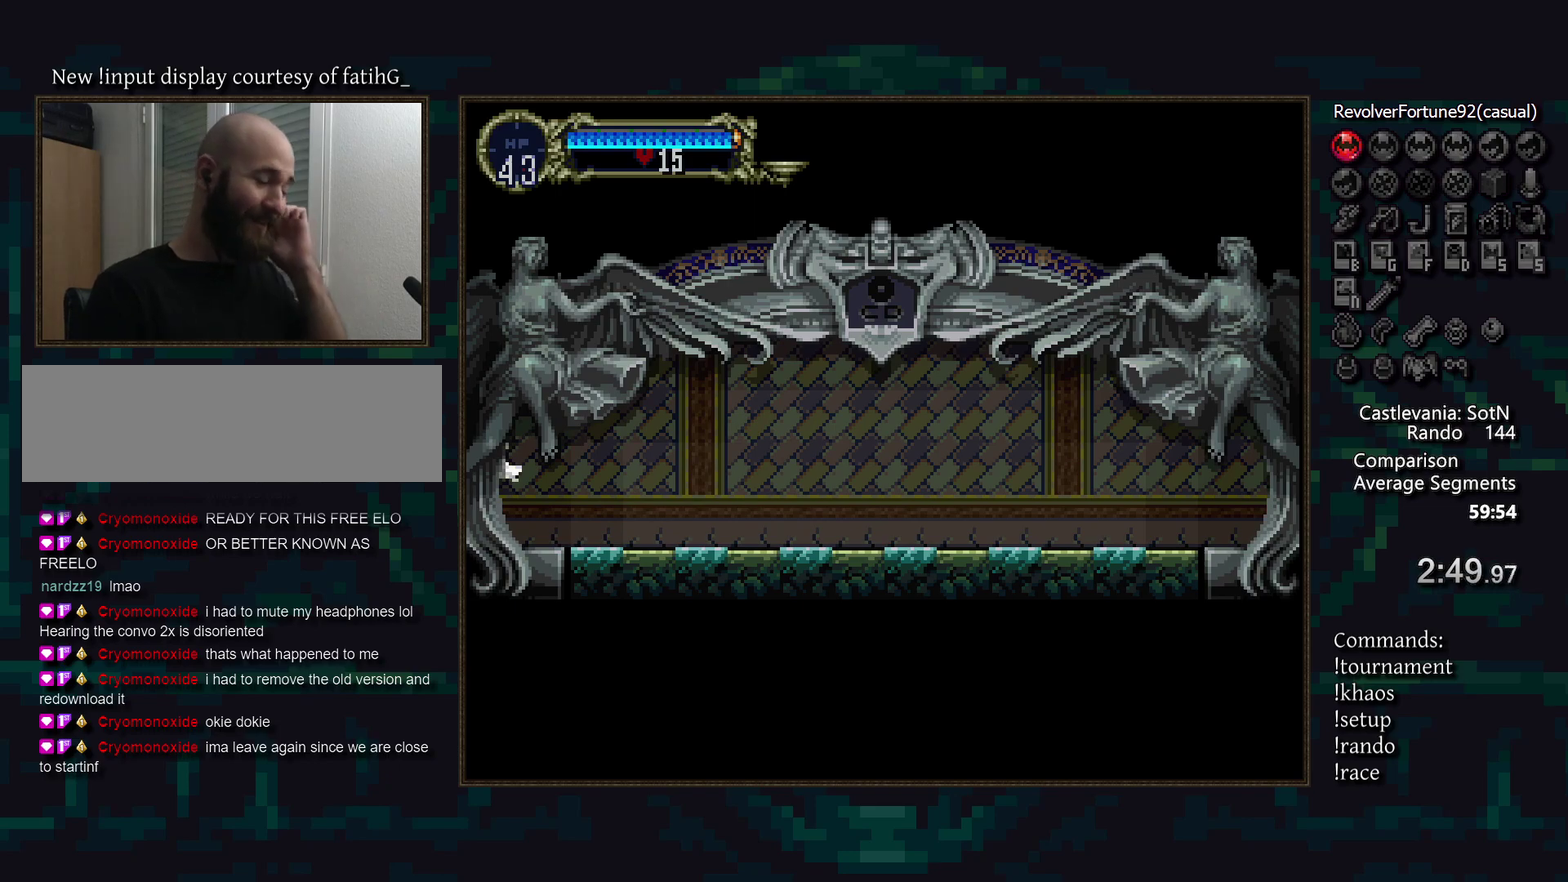
{"buttons": [], "events": []}
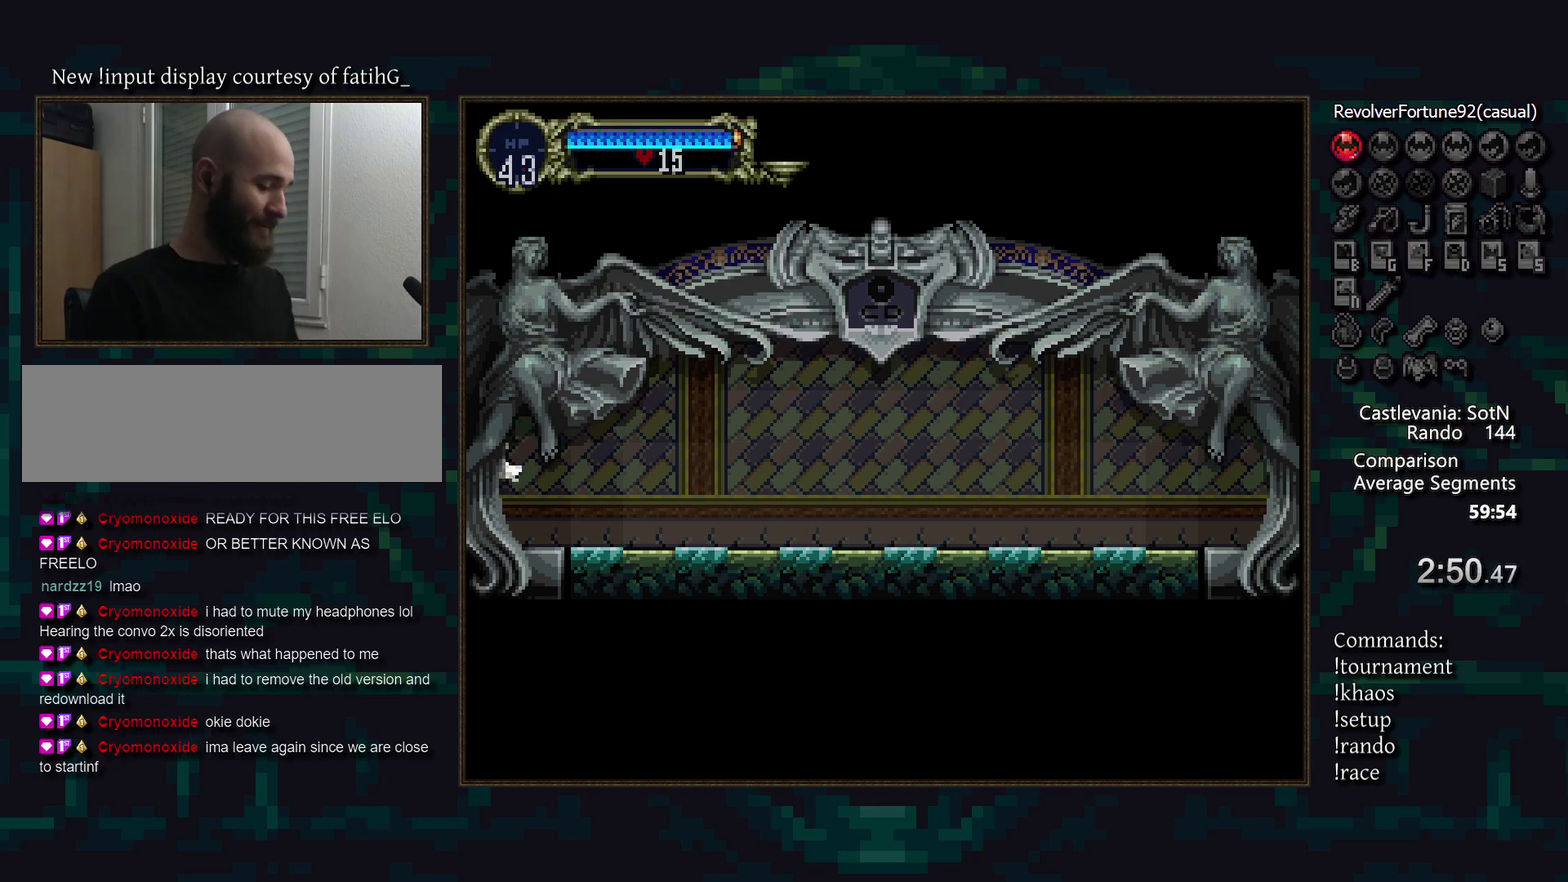
{"buttons": [], "events": []}
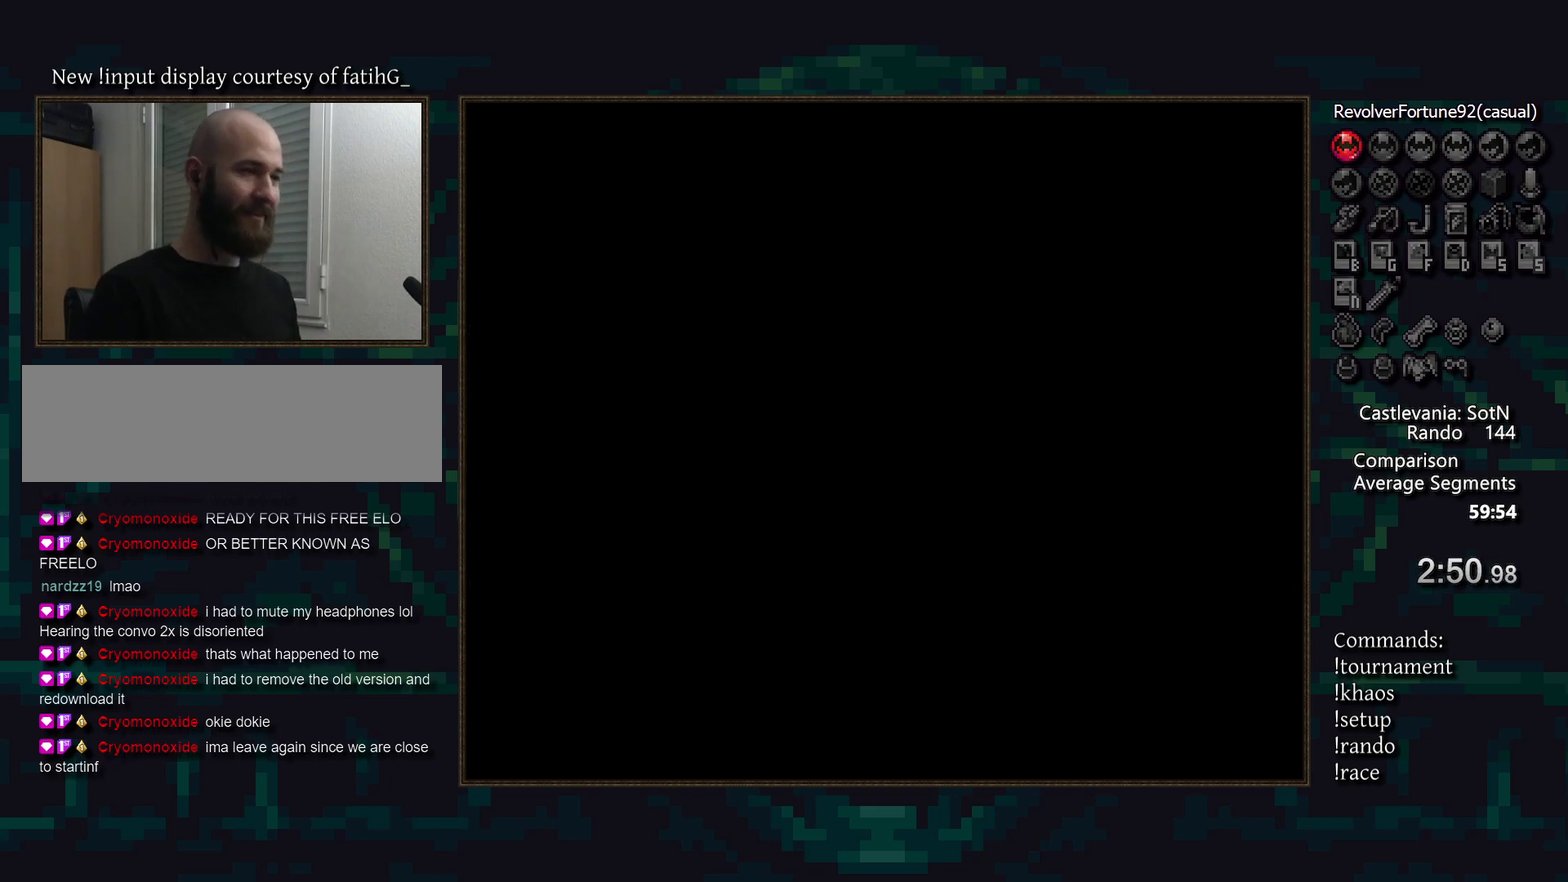
{"buttons": [], "events": []}
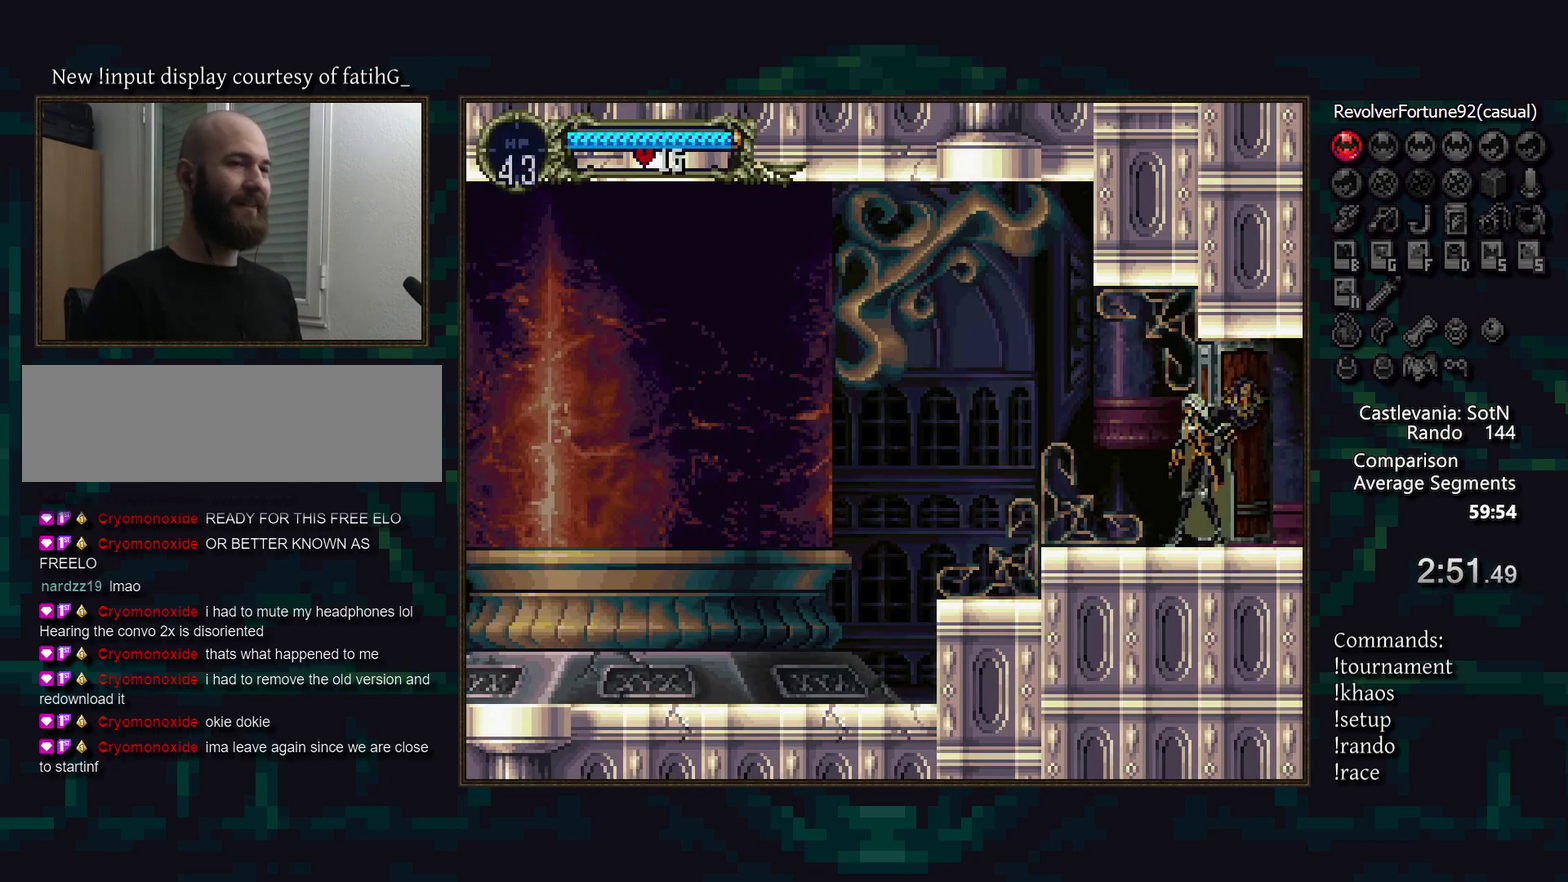
{"buttons": [], "events": [[283, "DPAD_RIGHT", "down"], [300, "TRIANGLE", "down"], [350, "R1", "down"], [383, "DPAD_RIGHT", "up"], [383, "TRIANGLE", "up"], [433, "R1", "up"]]}
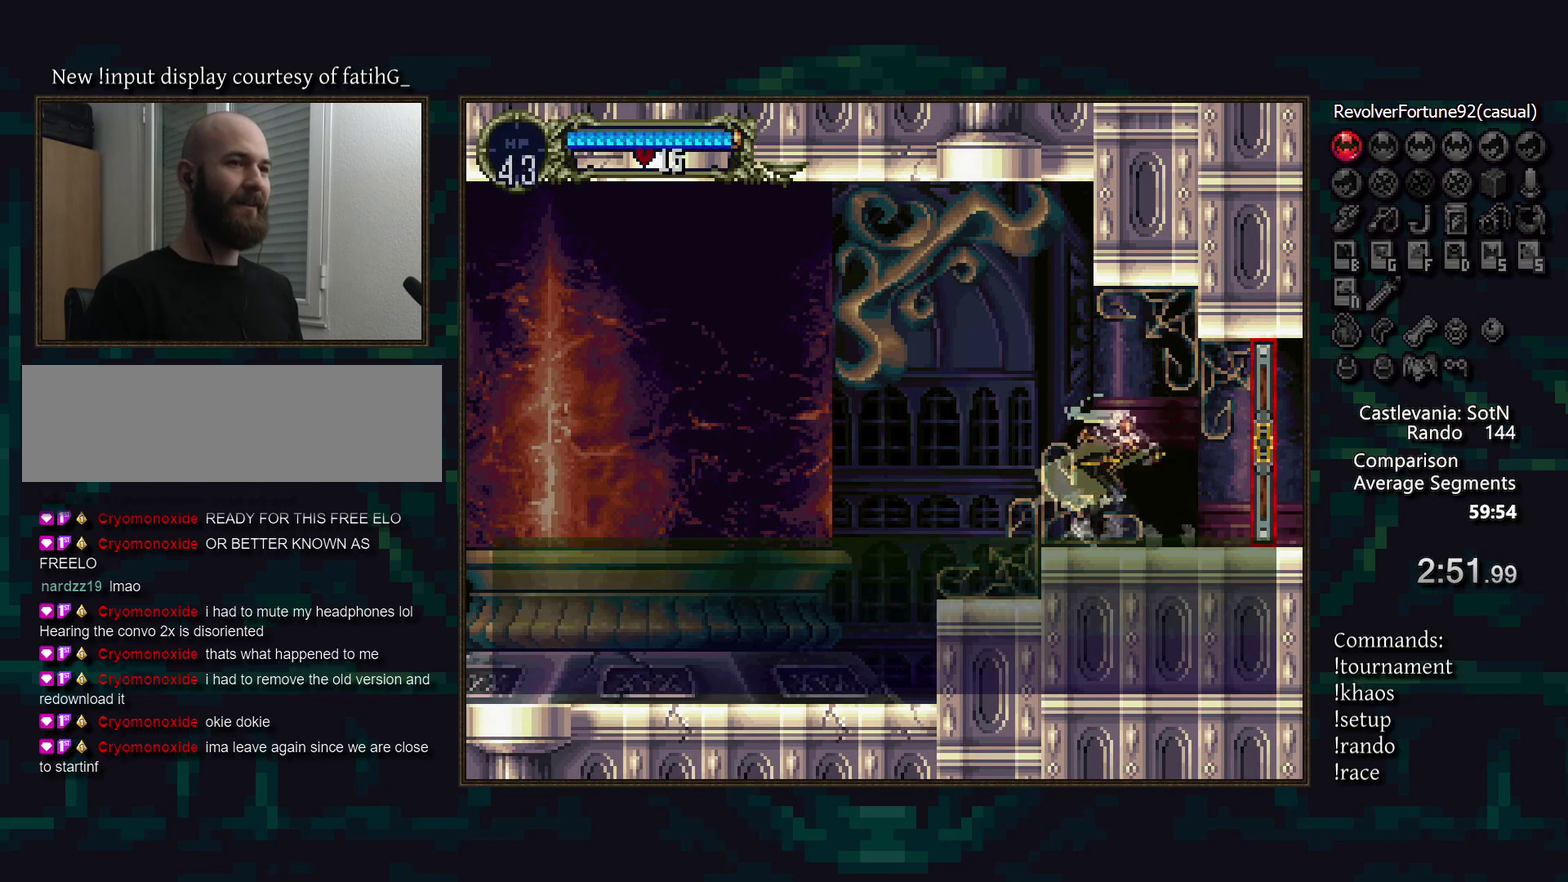
{"buttons": [], "events": []}
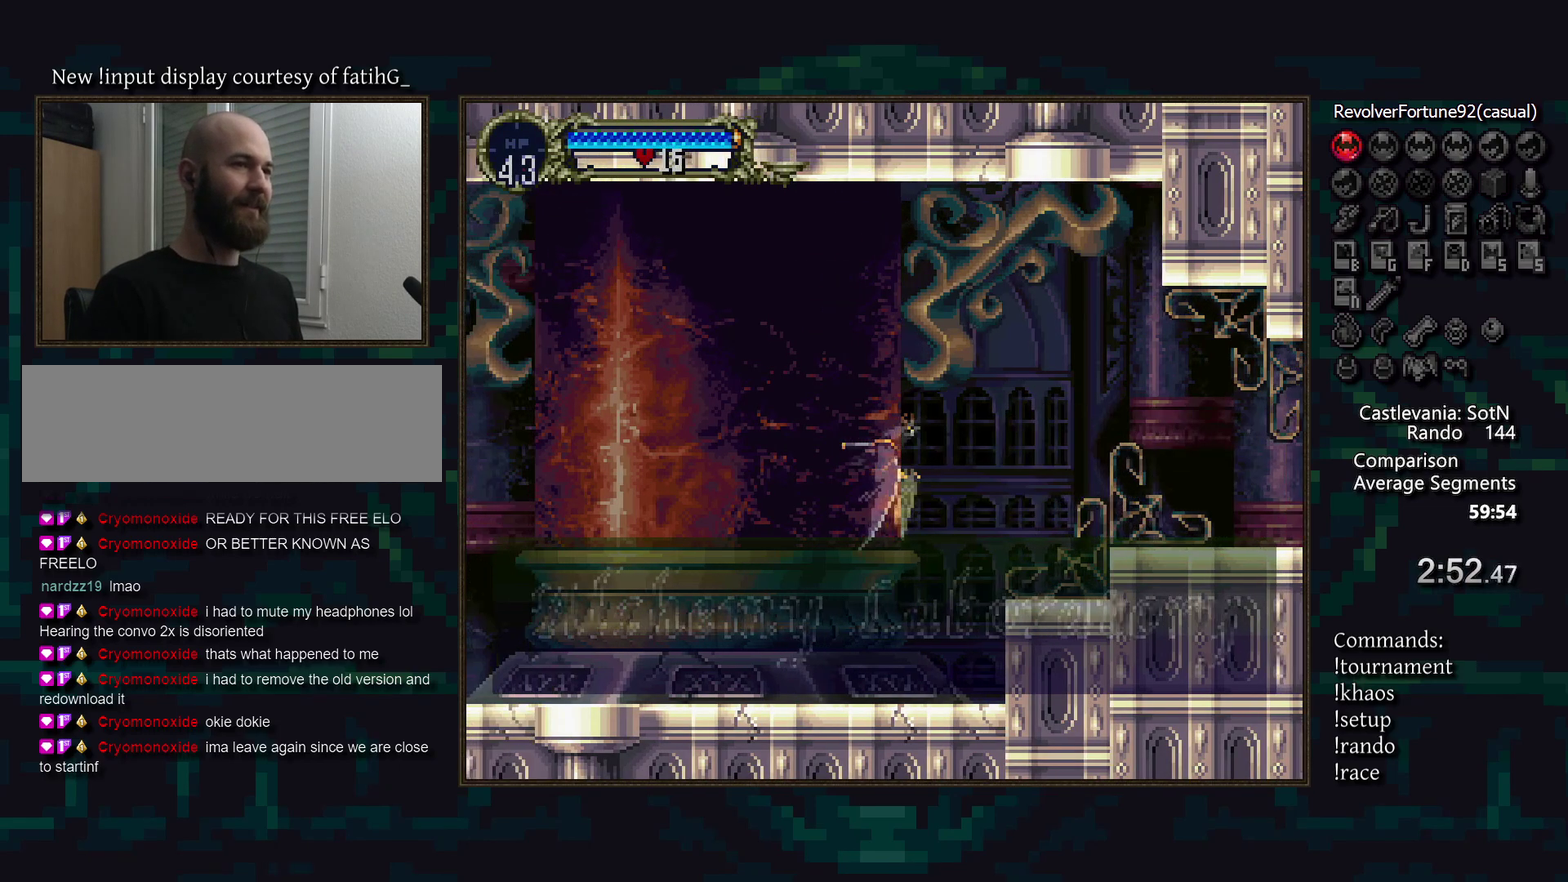
{"buttons": [], "events": [[300, "DPAD_RIGHT", "down"], [433, "DPAD_RIGHT", "up"]]}
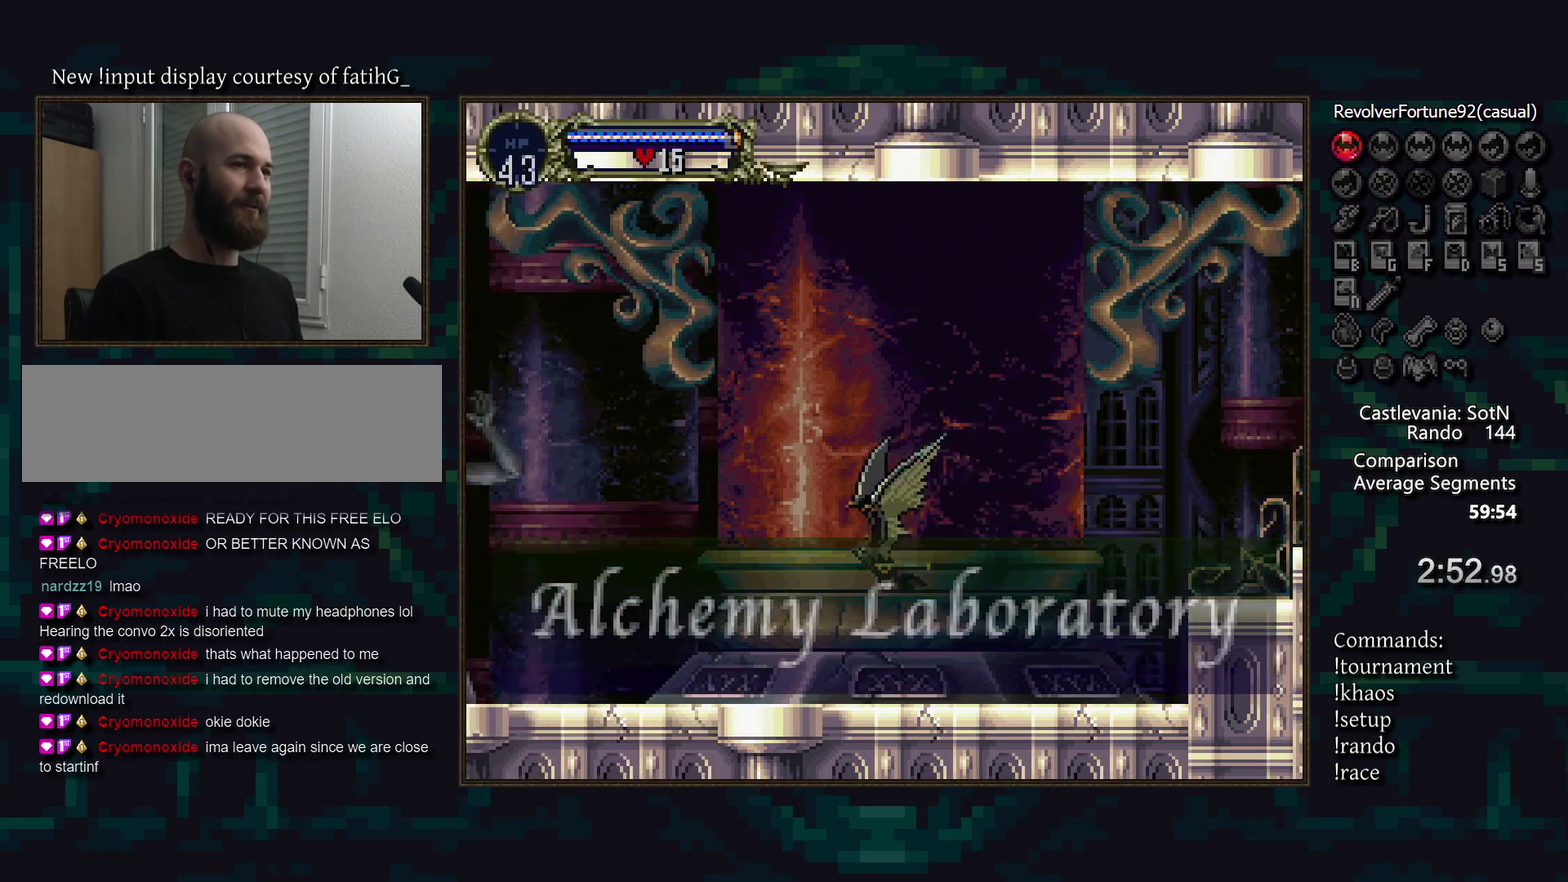
{"buttons": [], "events": []}
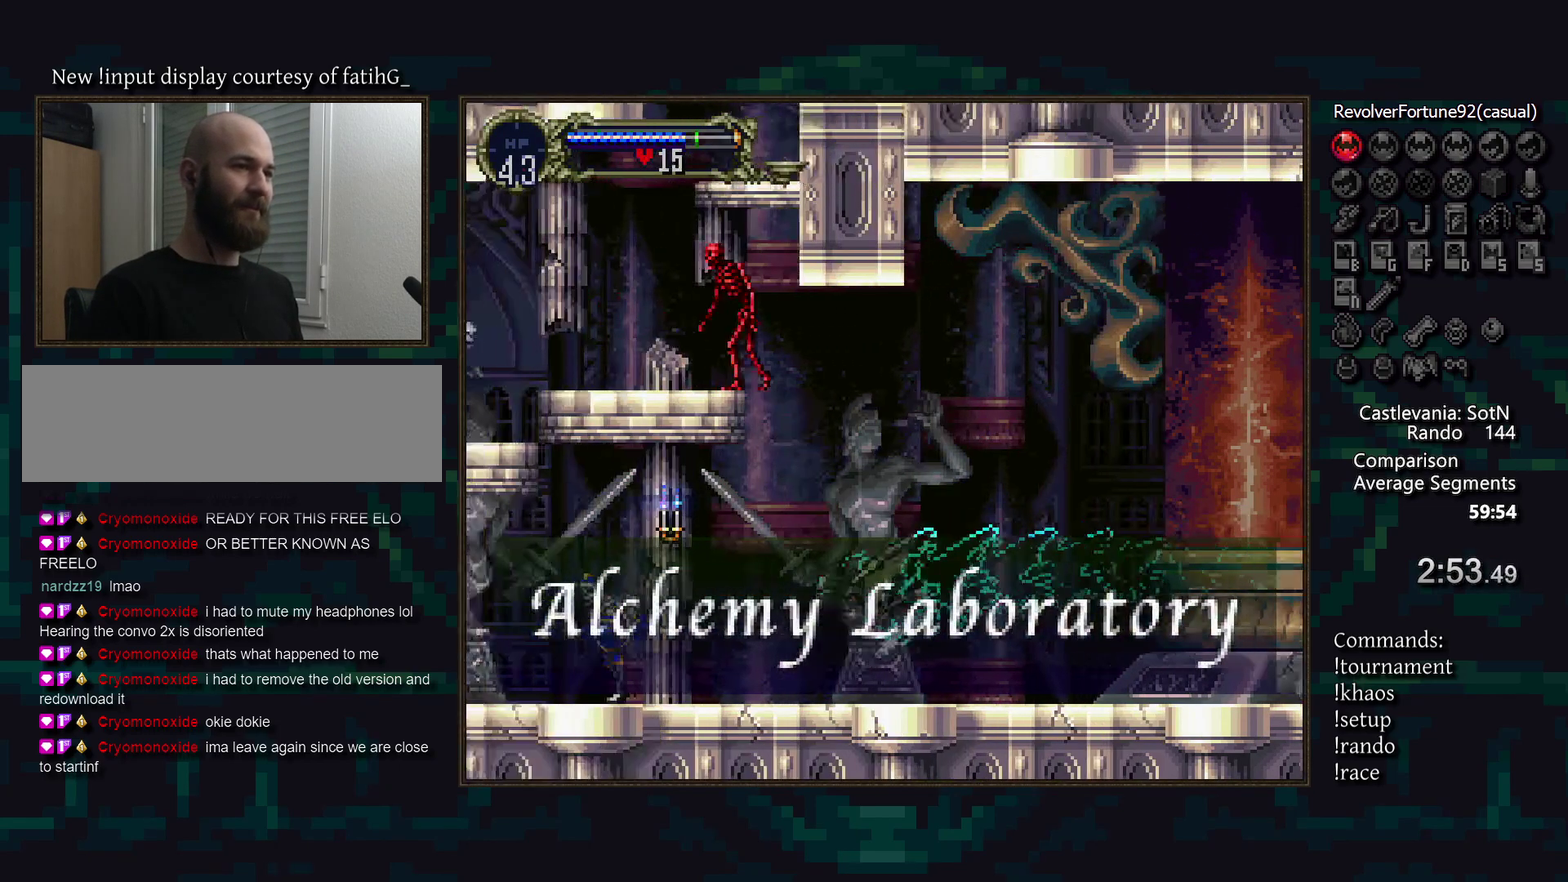
{"buttons": [], "events": []}
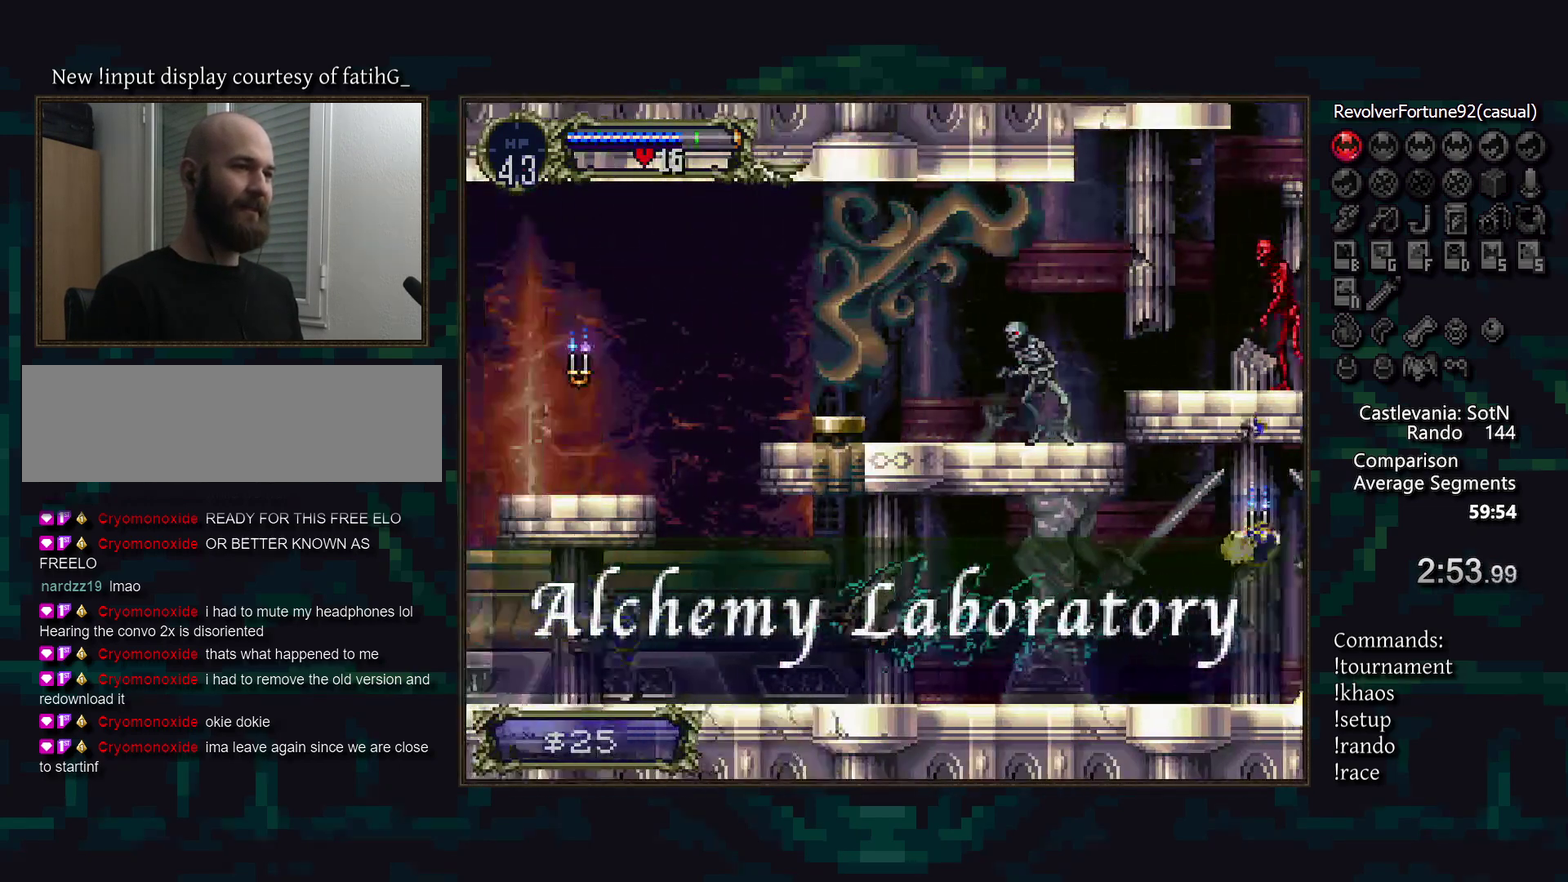
{"buttons": [], "events": []}
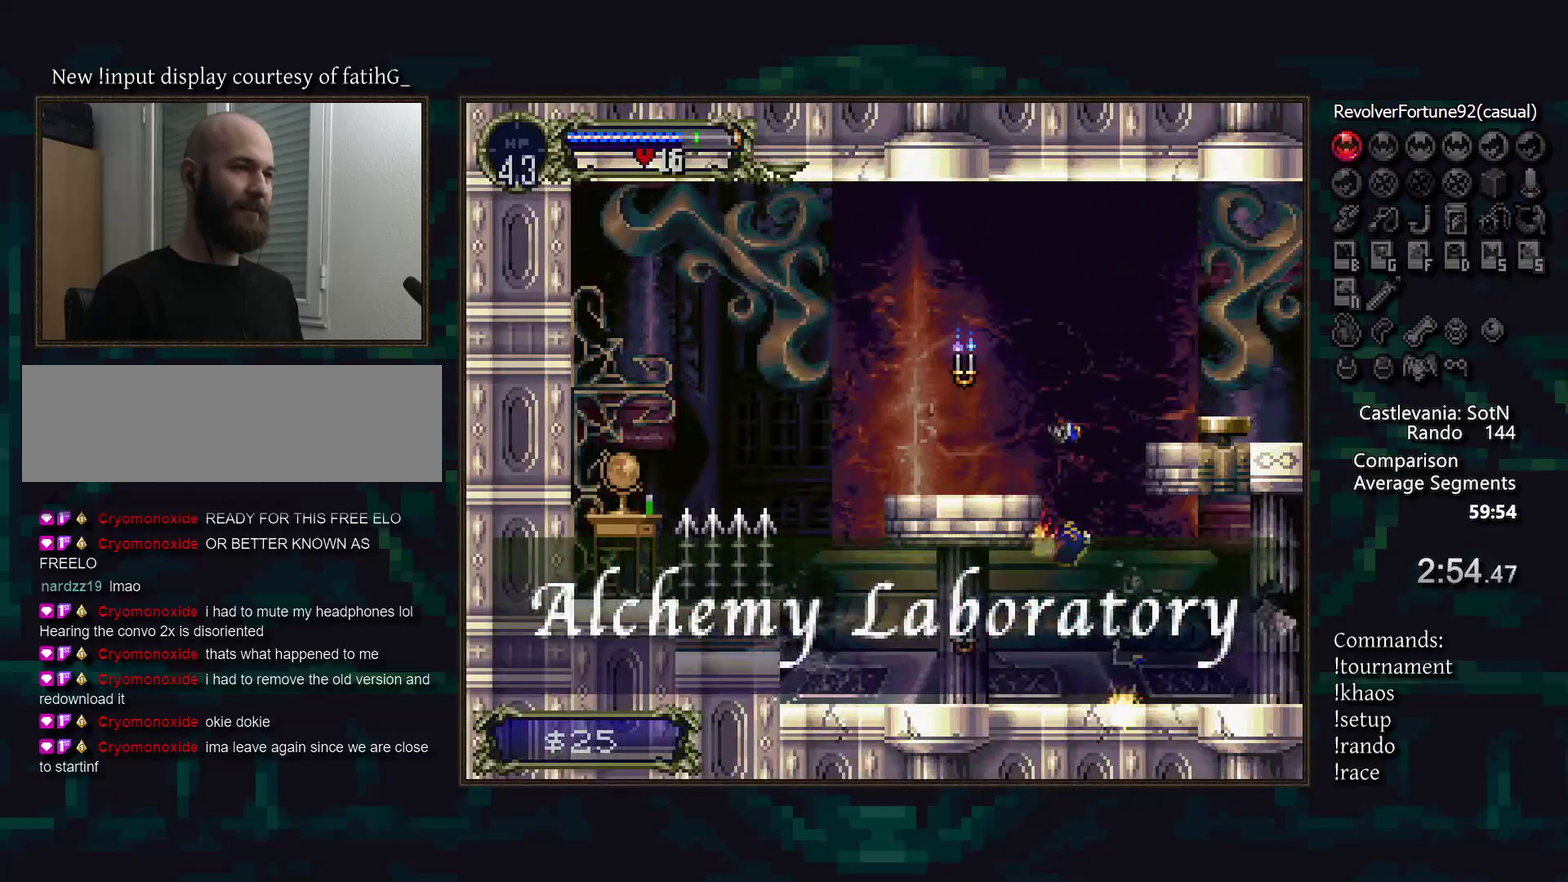
{"buttons": [], "events": [[317, "DPAD_RIGHT", "down"], [400, "DPAD_RIGHT", "up"]]}
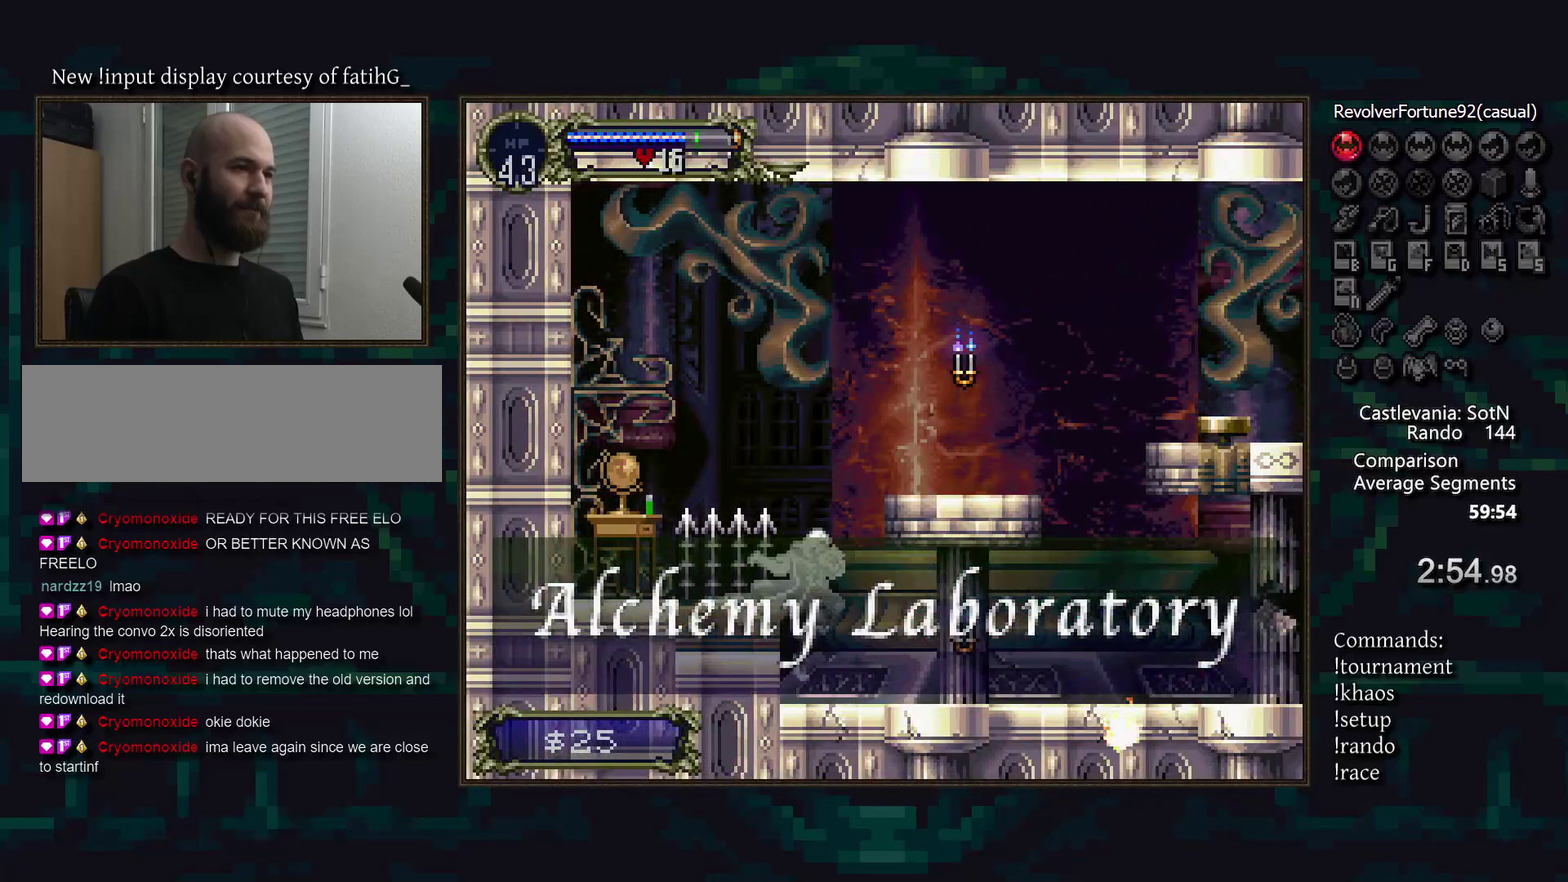
{"buttons": [], "events": []}
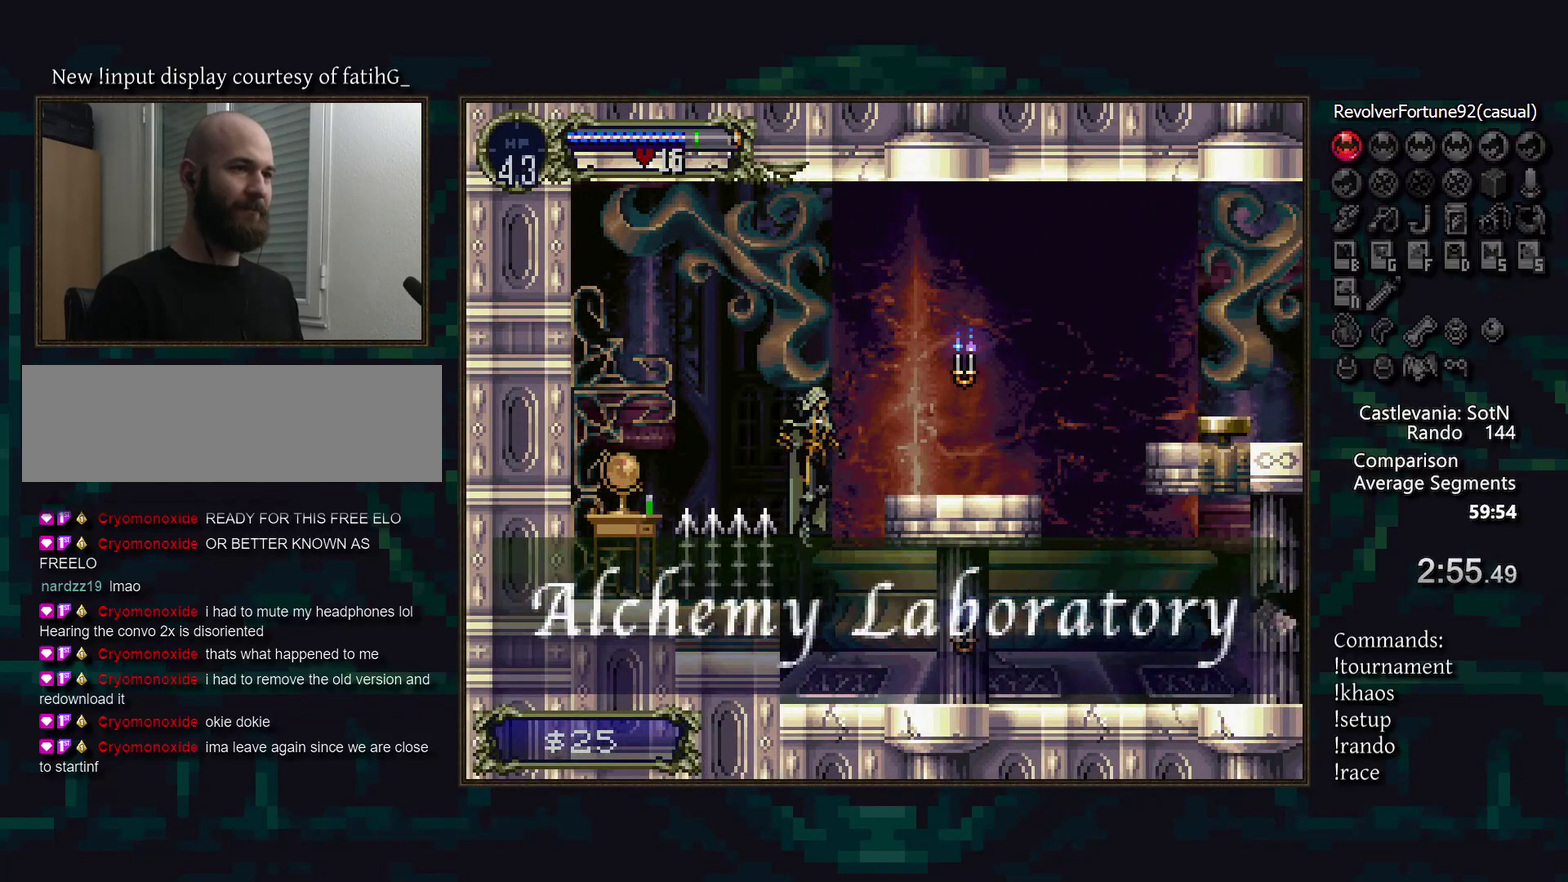
{"buttons": [], "events": [[400, "SQUARE", "down"], [483, "SQUARE", "up"]]}
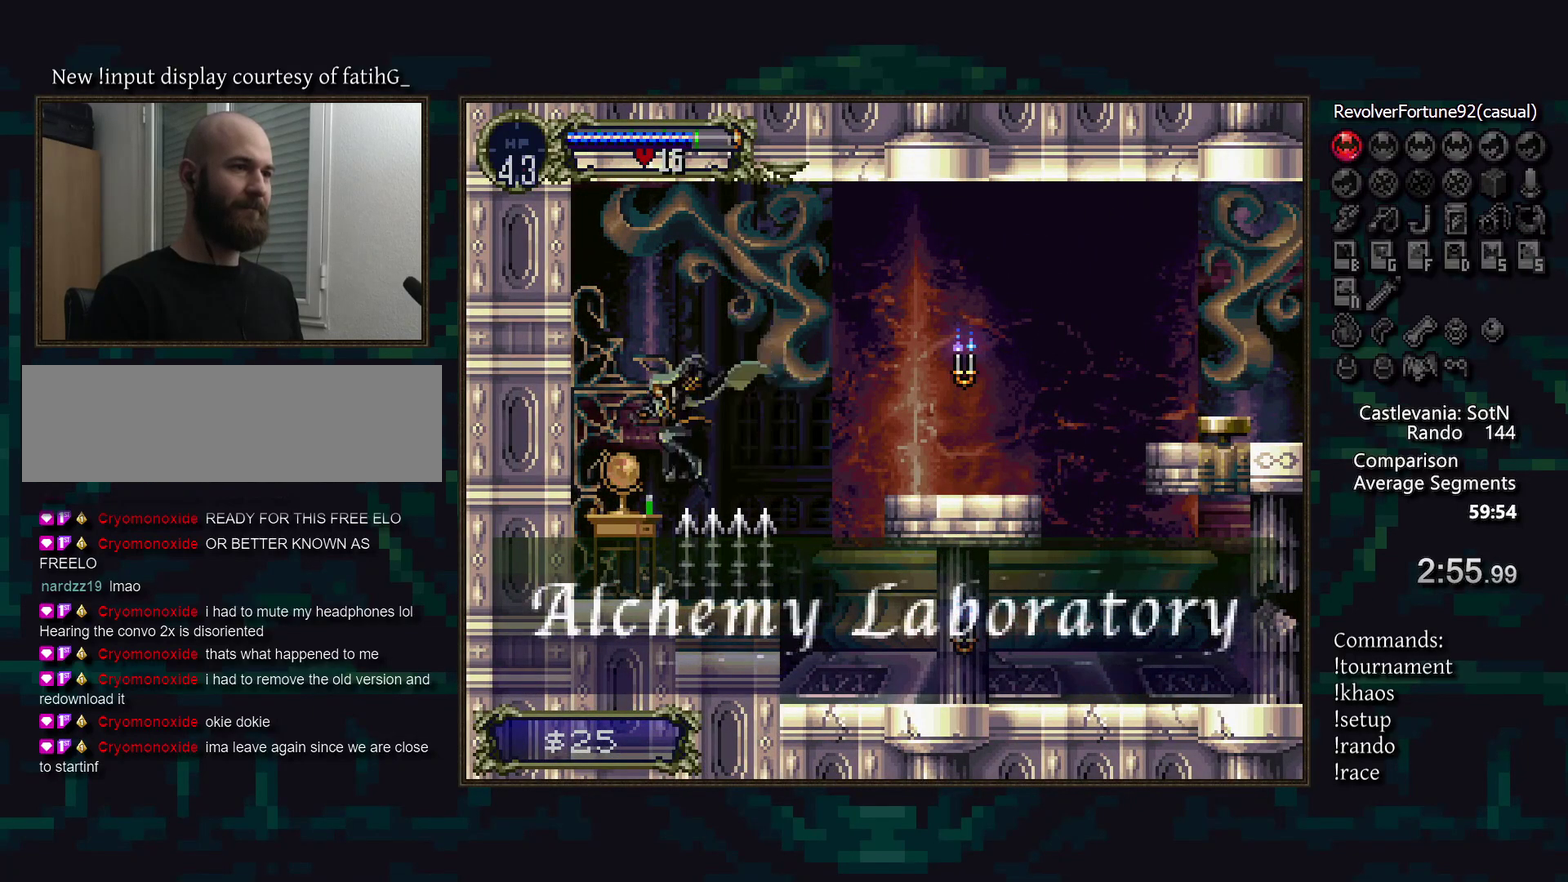
{"buttons": [], "events": [[233, "TRIANGLE", "down"], [283, "R1", "down"], [333, "TRIANGLE", "up"], [367, "R1", "up"]]}
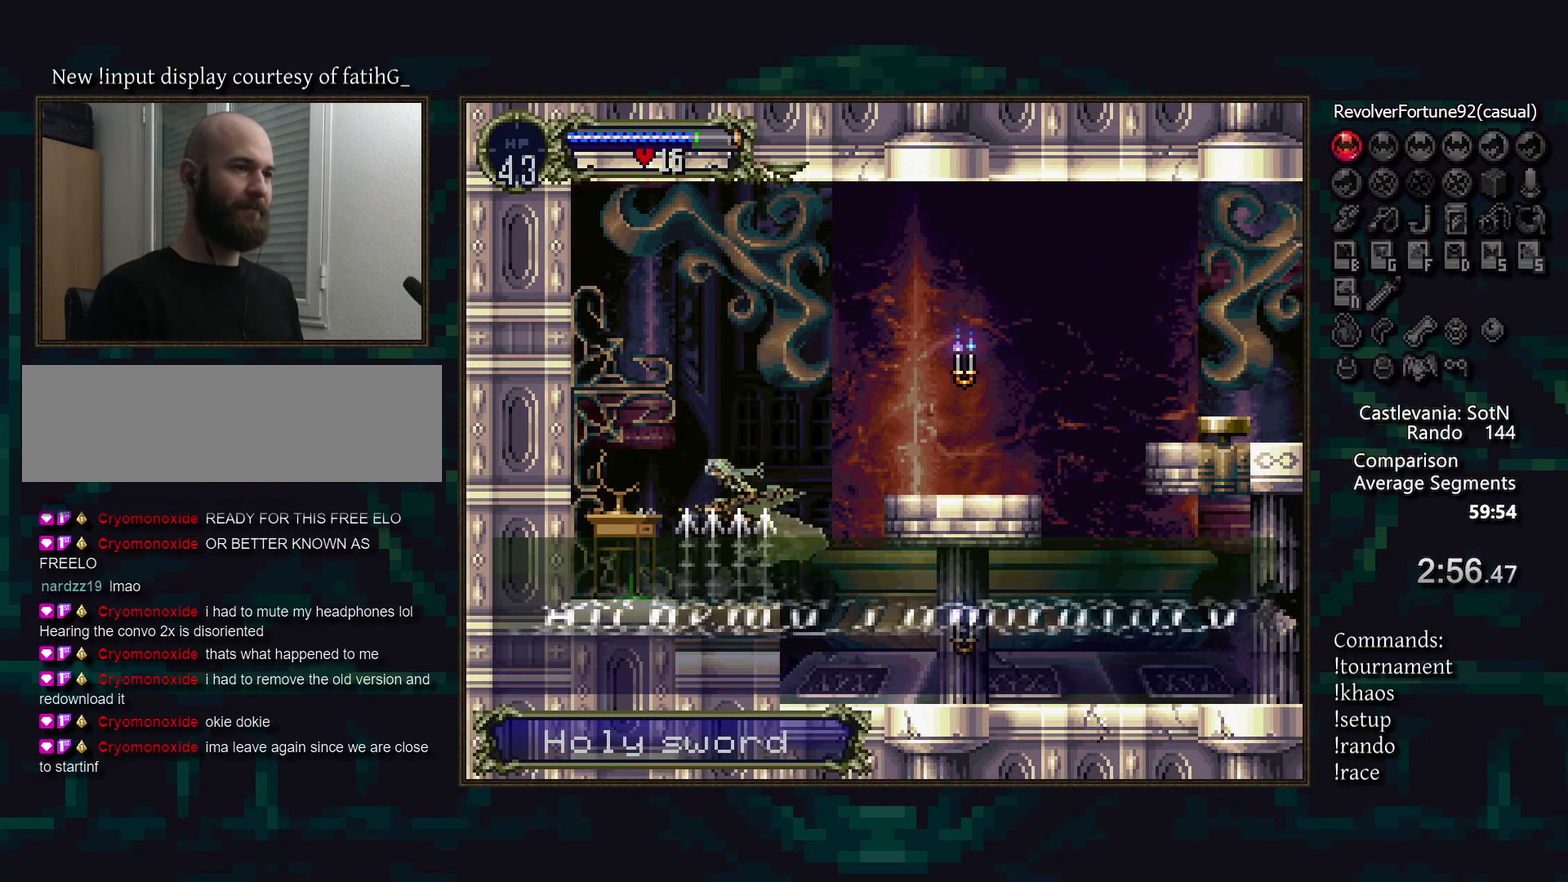
{"buttons": [], "events": []}
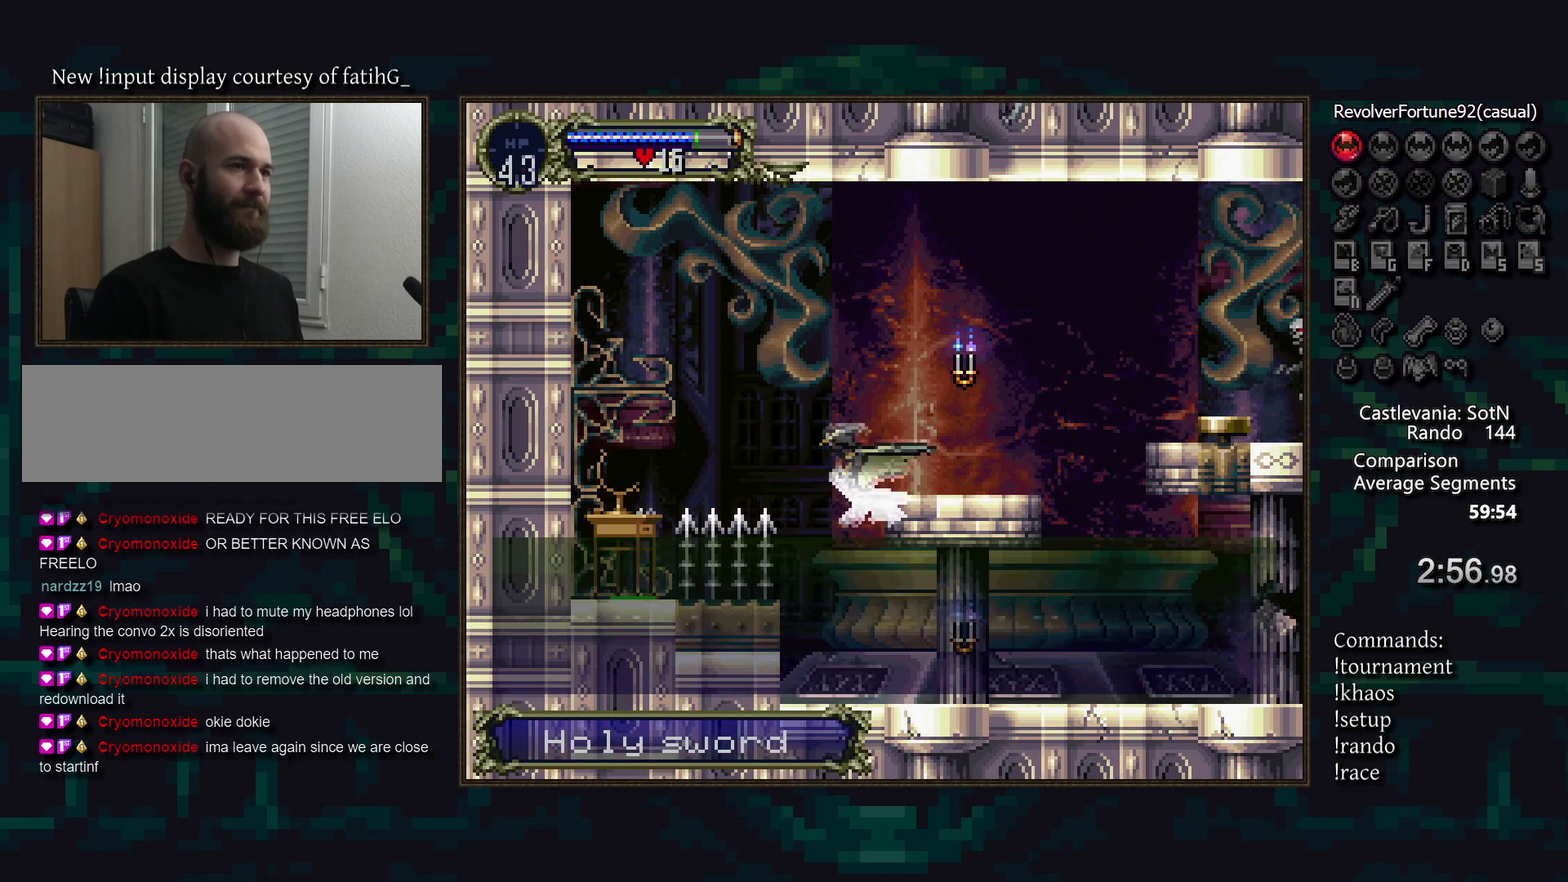
{"buttons": [], "events": [[100, "DPAD_RIGHT", "down"], [300, "DPAD_RIGHT", "up"]]}
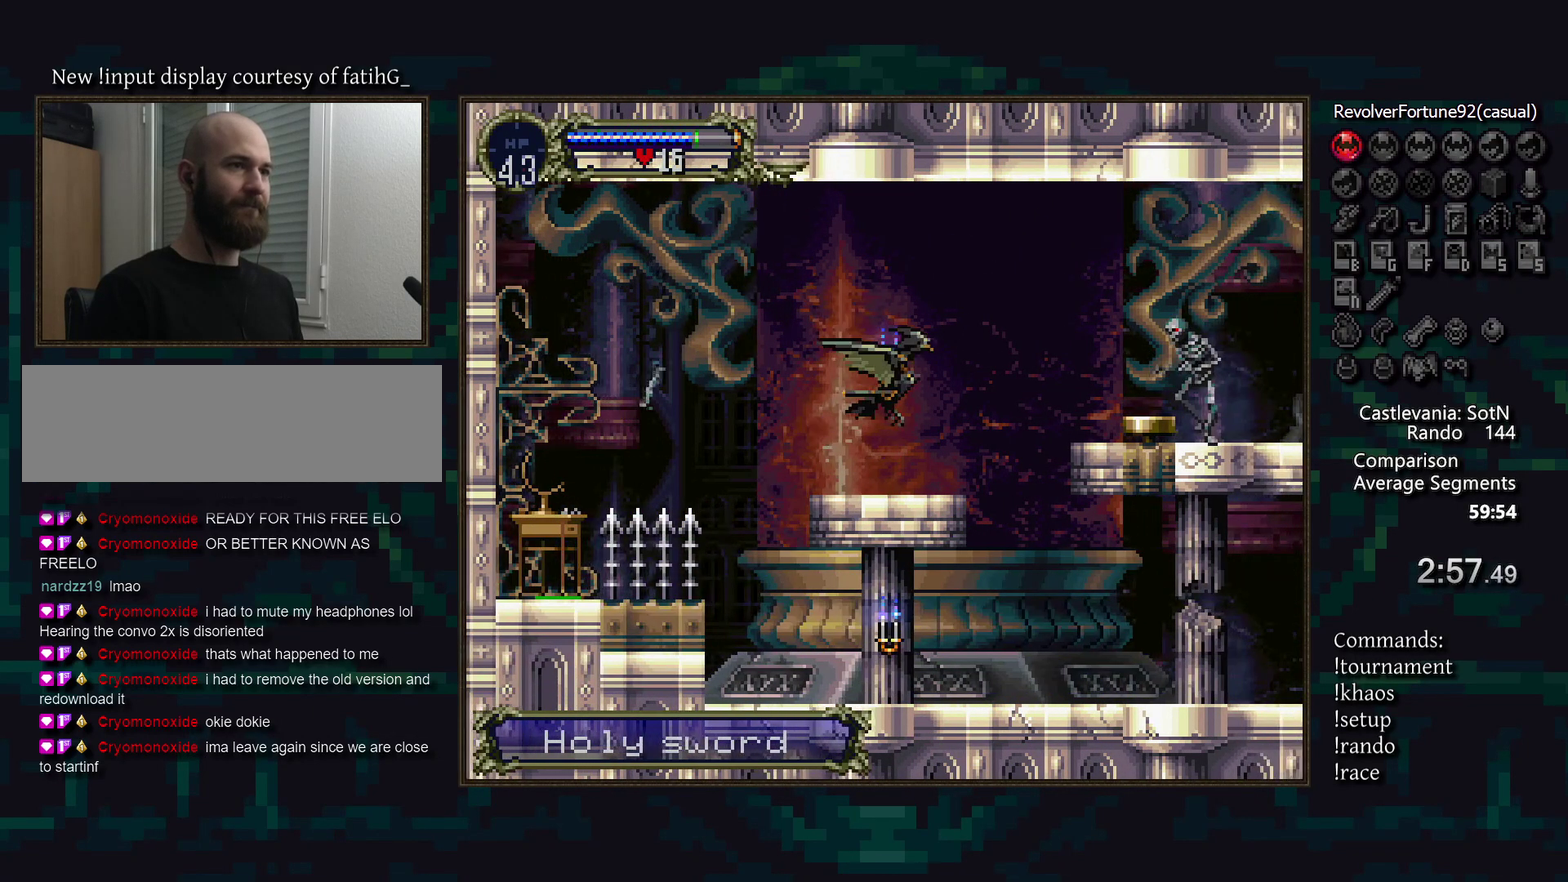
{"buttons": [], "events": [[67, "DPAD_RIGHT", "down"], [200, "DPAD_RIGHT", "up"]]}
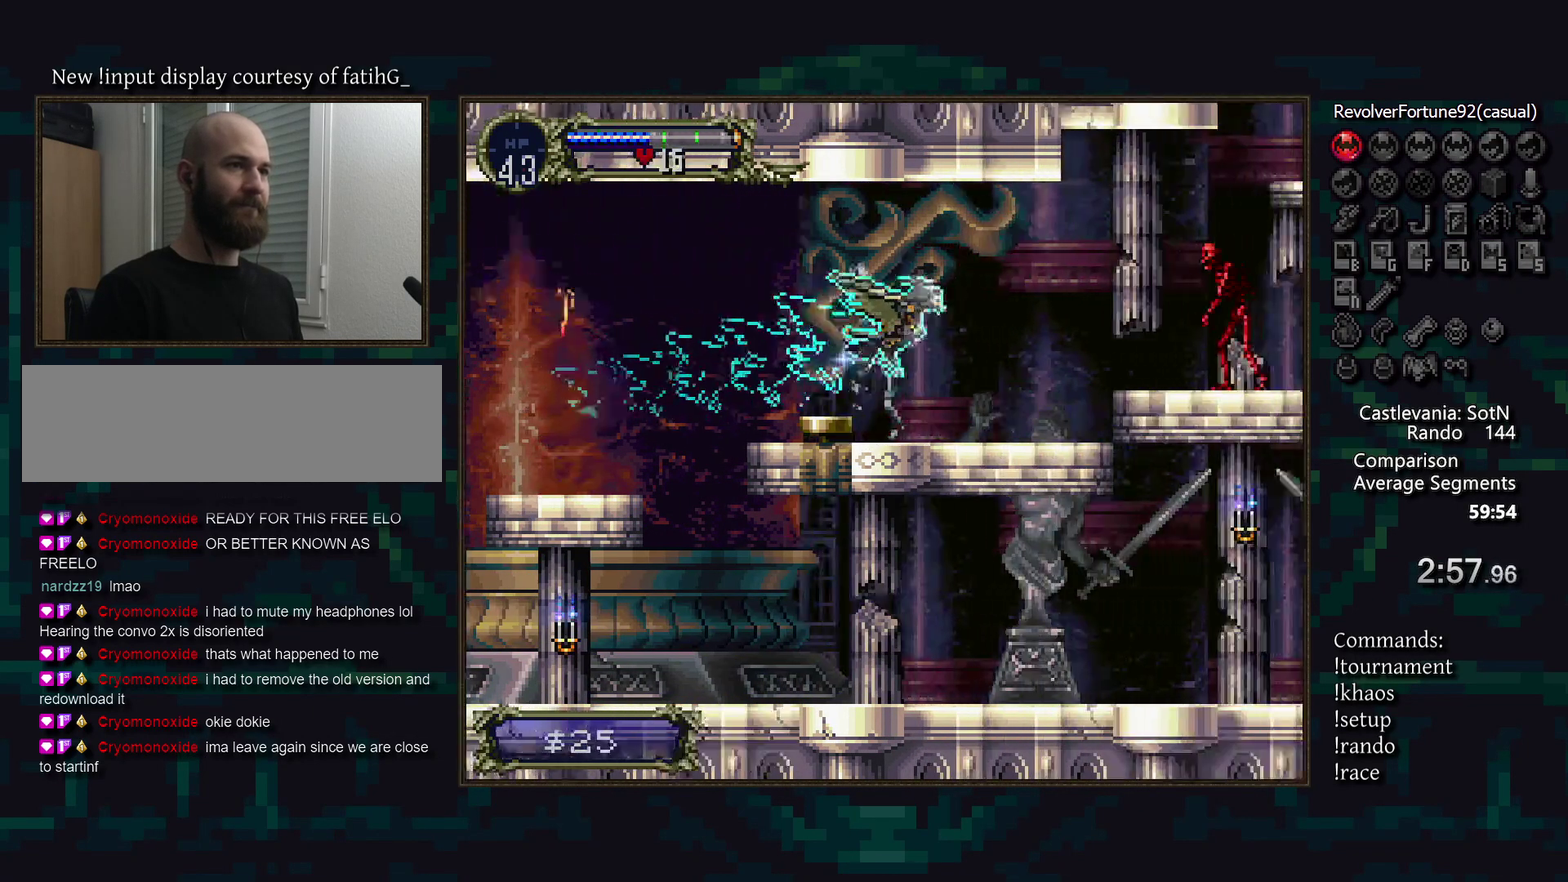
{"buttons": [], "events": [[250, "R1", "down"], [333, "R1", "up"]]}
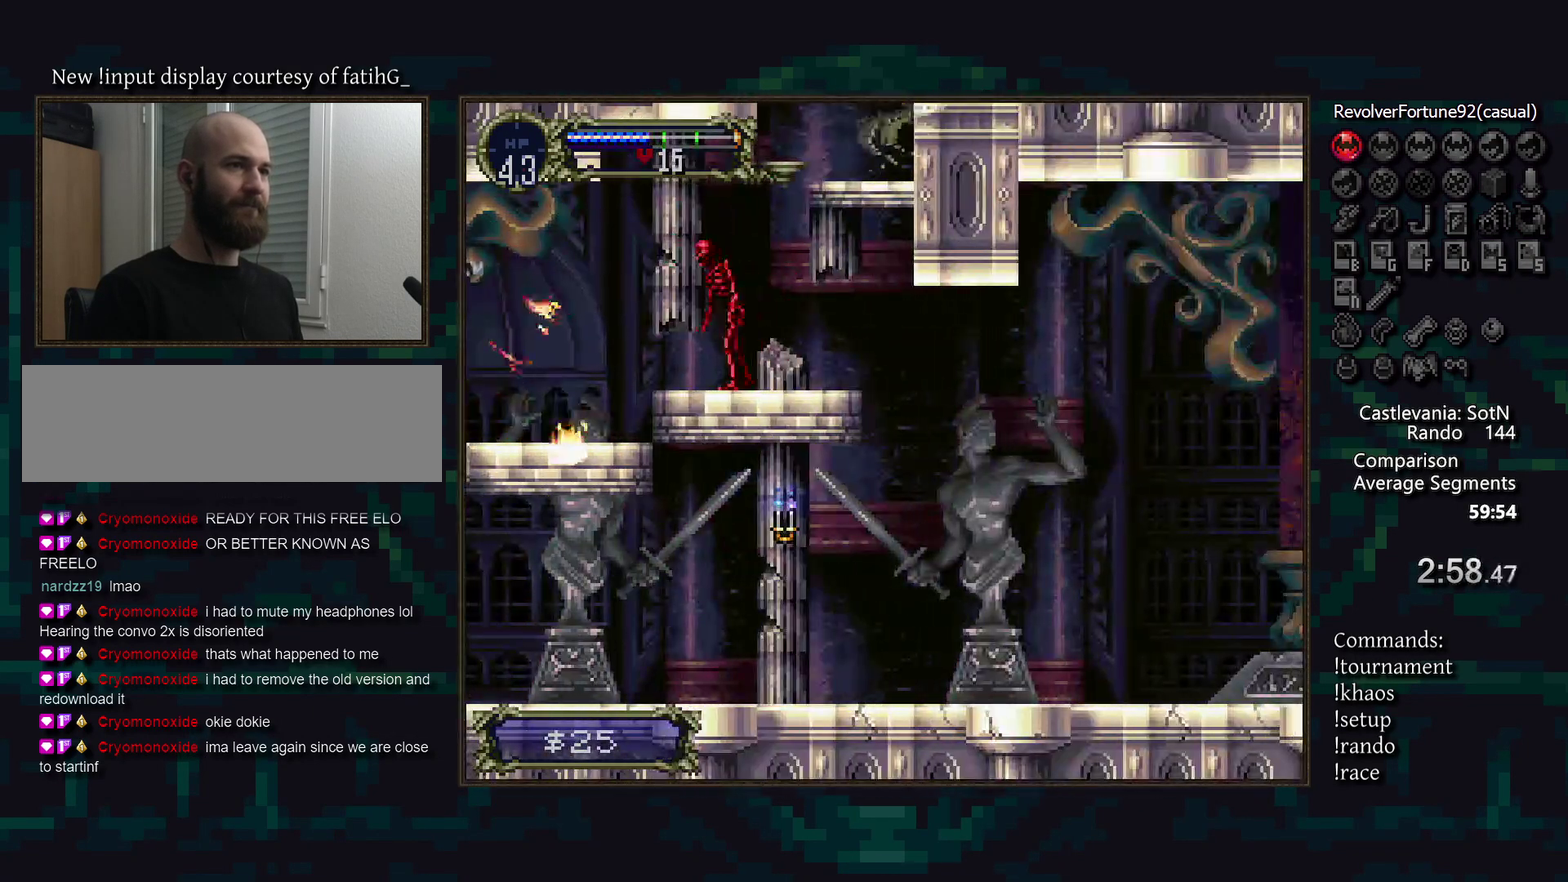
{"buttons": [], "events": []}
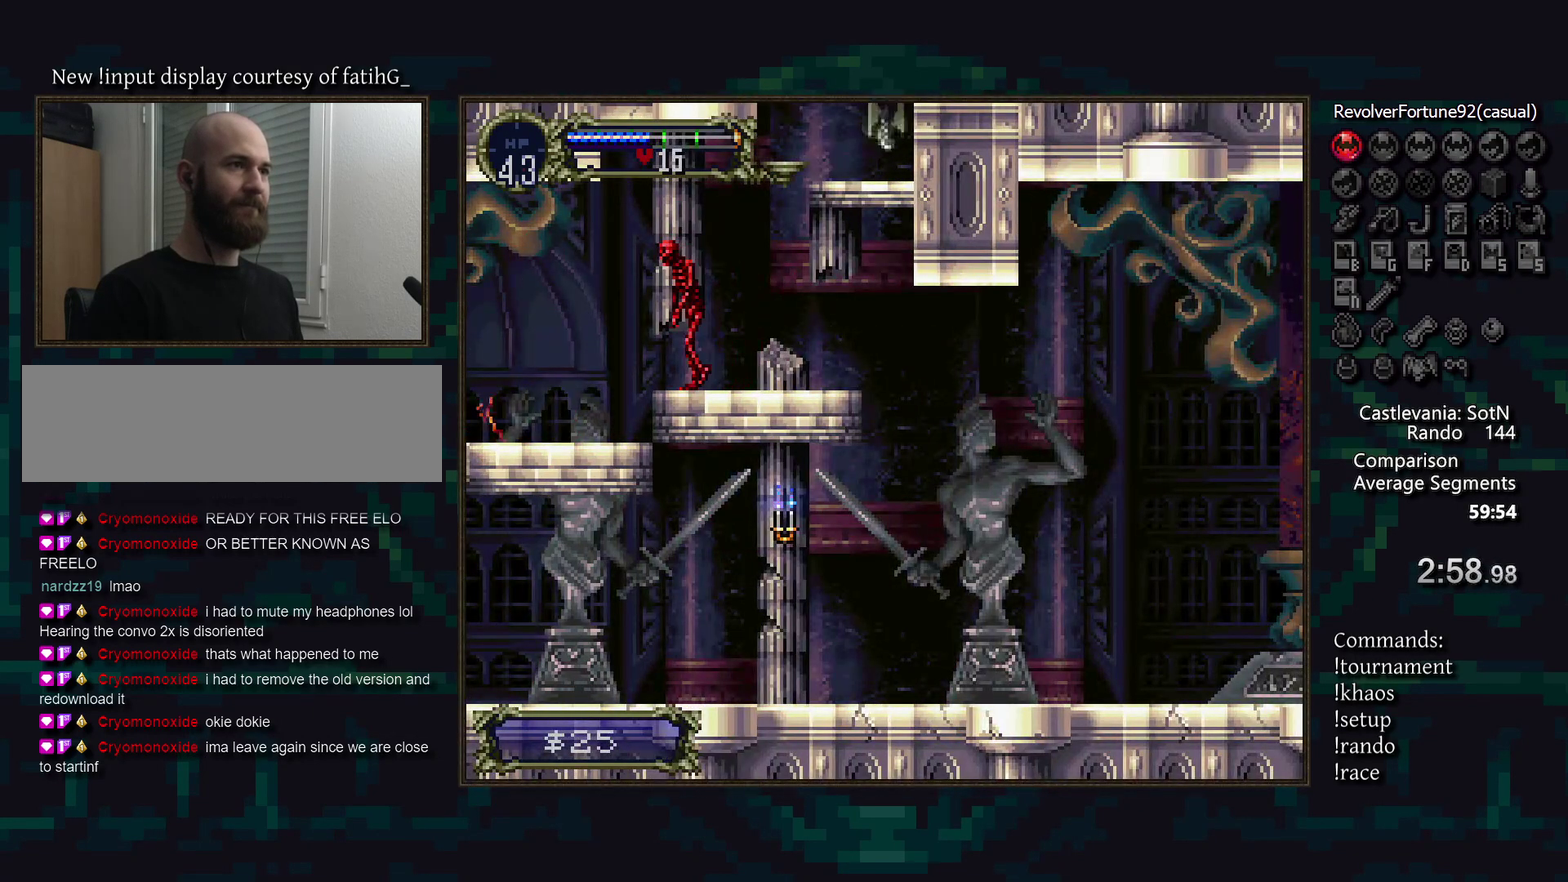
{"buttons": [], "events": []}
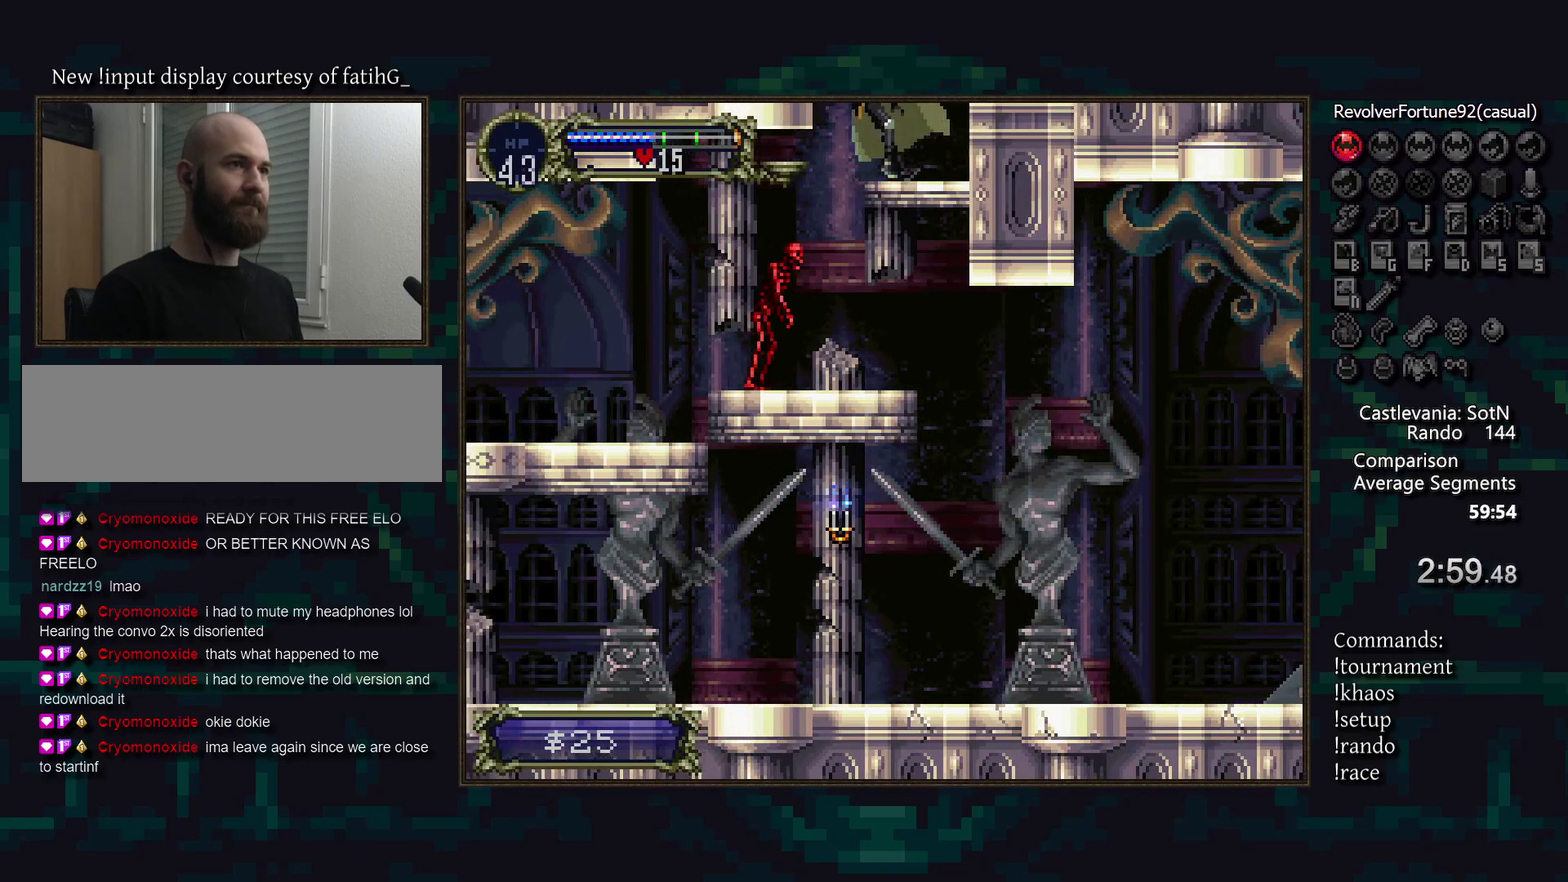
{"buttons": [], "events": []}